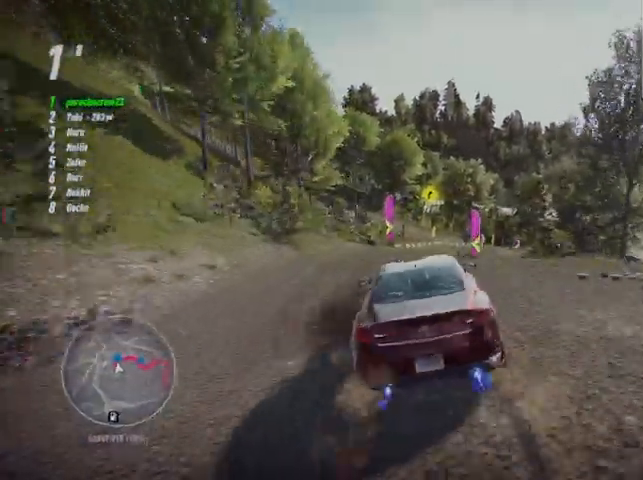
Gameplay with a controller (Xbox layout); each line is a JSON object with the inputs held at the frame after it. "events" lists button and stick changes between this image and that frame as [ms after this image, input, new state], when the widget could be followed in between.
{"buttons": ["A", "R2"], "left_stick": "right", "right_stick": "center", "events": [[500, "left_stick", "right"]]}
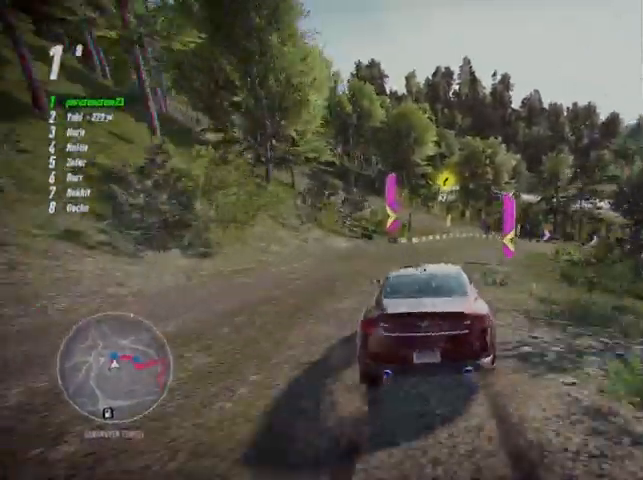
{"buttons": ["A", "L2", "R2"], "left_stick": "right", "right_stick": "center", "events": [[334, "X", "down"], [376, "L2", "down"], [501, "X", "up"]]}
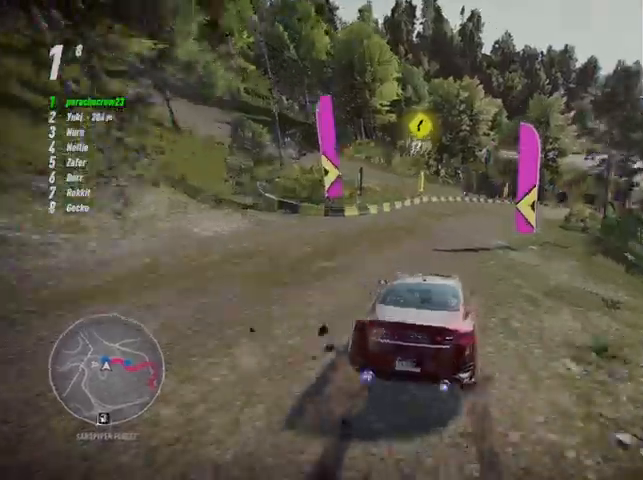
{"buttons": ["A", "R2"], "left_stick": "right", "right_stick": "center", "events": [[375, "L2", "up"]]}
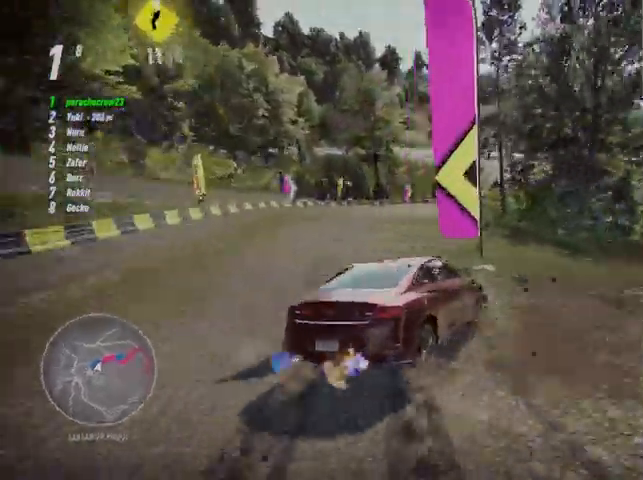
{"buttons": ["A", "R2"], "left_stick": "right", "right_stick": "center", "events": [[125, "left_stick", "center"], [500, "left_stick", "right"]]}
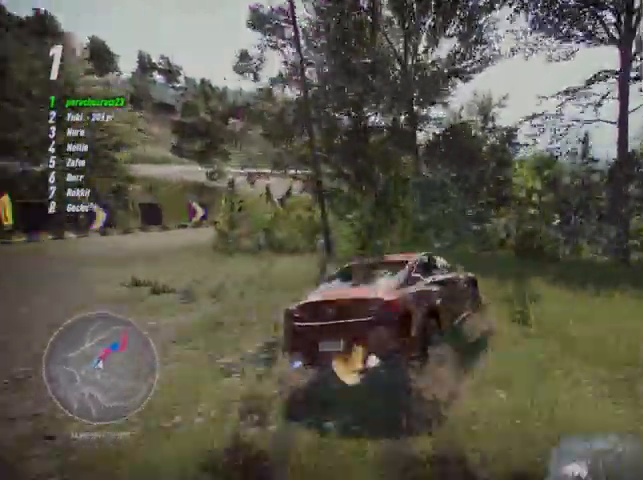
{"buttons": ["A", "R2"], "left_stick": "left", "right_stick": "center", "events": [[167, "left_stick", "center"], [459, "left_stick", "left"]]}
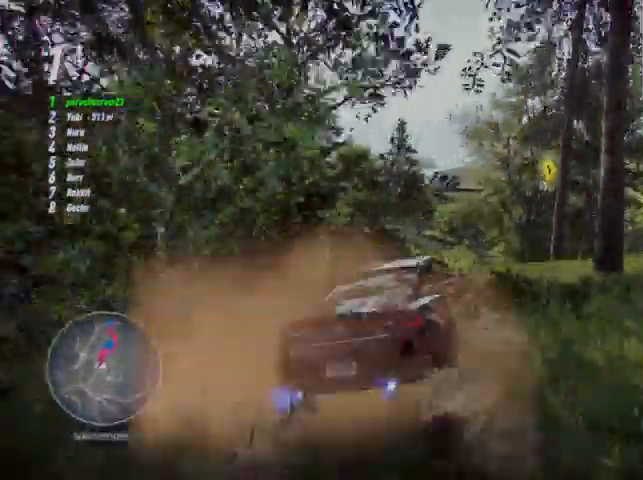
{"buttons": ["A", "R2"], "left_stick": "center", "right_stick": "center", "events": [[251, "left_stick", "center"]]}
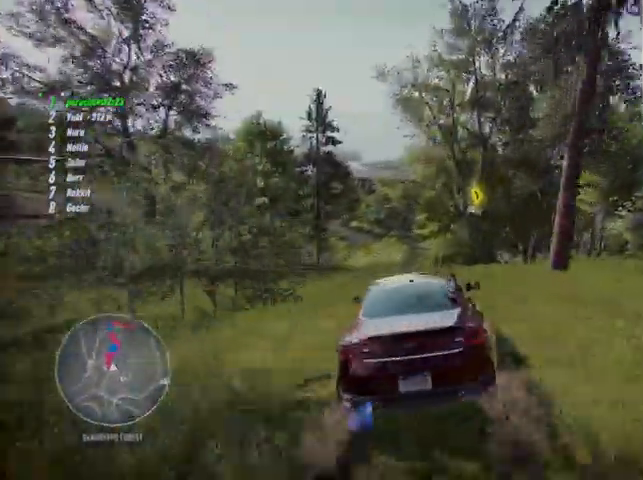
{"buttons": ["A", "R2"], "left_stick": "up", "right_stick": "center", "events": [[334, "left_stick", "up"]]}
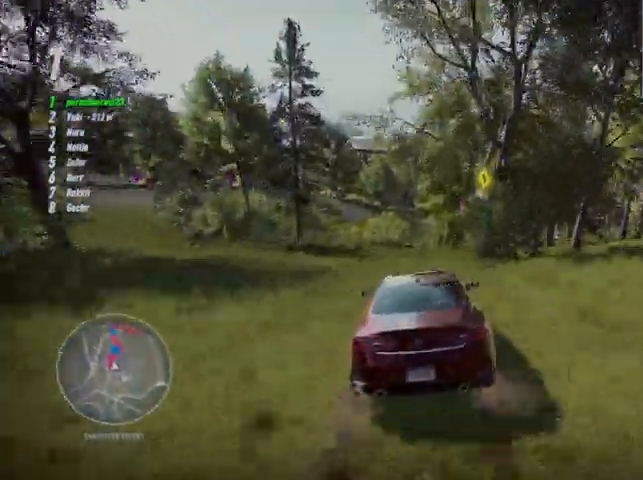
{"buttons": ["R2"], "left_stick": "up", "right_stick": "center", "events": [[84, "A", "up"]]}
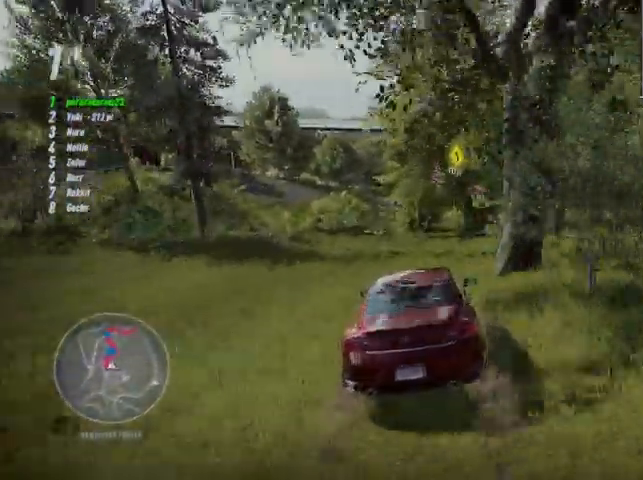
{"buttons": ["R2"], "left_stick": "up", "right_stick": "center", "events": []}
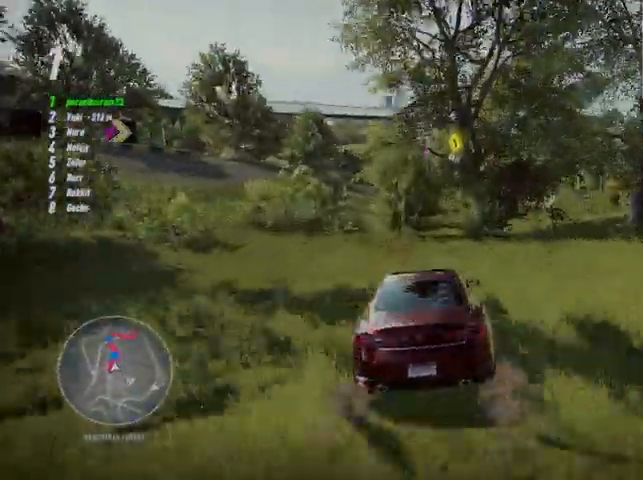
{"buttons": ["R2"], "left_stick": "up-right", "right_stick": "center", "events": [[251, "left_stick", "up-right"]]}
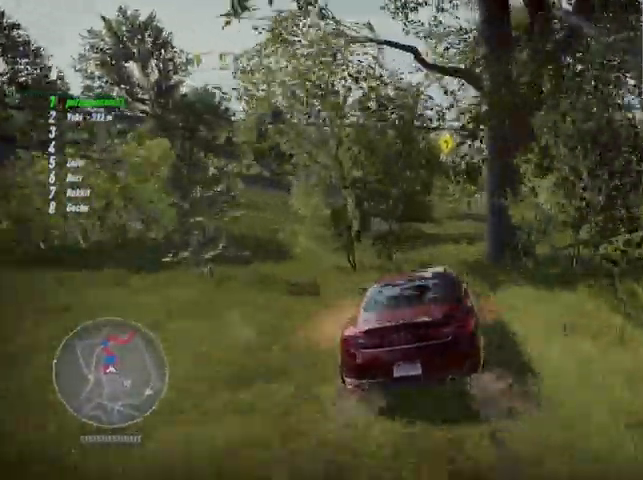
{"buttons": ["R2"], "left_stick": "up", "right_stick": "center", "events": [[83, "left_stick", "up"]]}
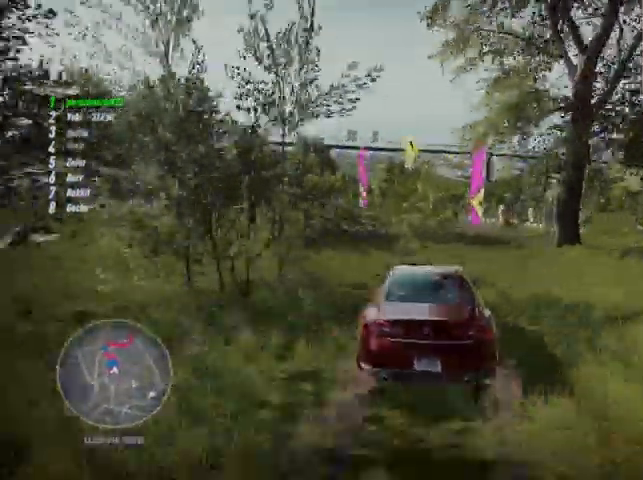
{"buttons": ["R2"], "left_stick": "up-left", "right_stick": "center", "events": [[501, "left_stick", "up-left"]]}
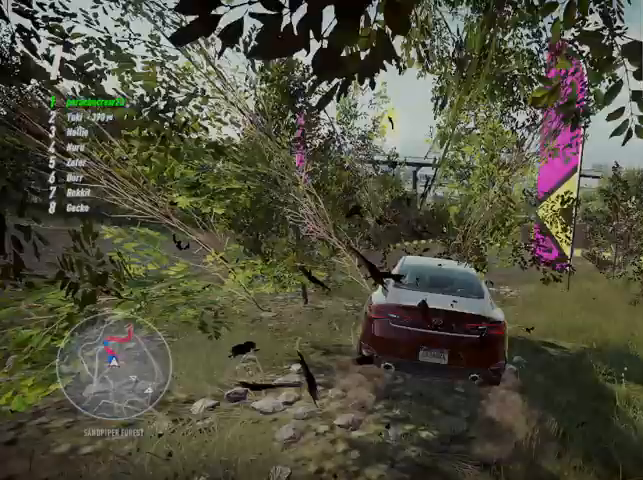
{"buttons": ["R2"], "left_stick": "up-left", "right_stick": "center", "events": []}
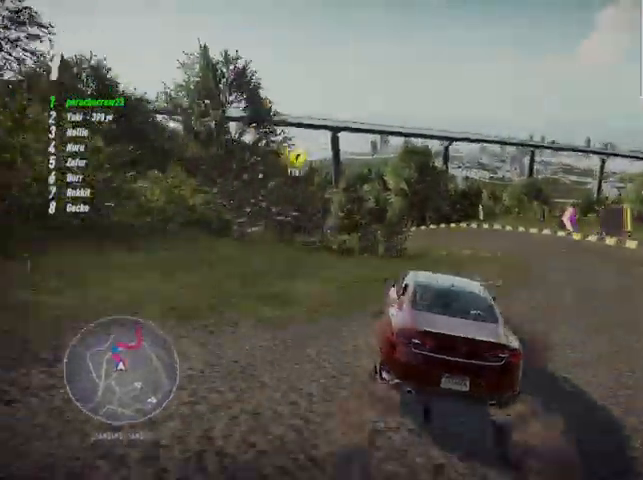
{"buttons": ["R2"], "left_stick": "up-left", "right_stick": "center", "events": []}
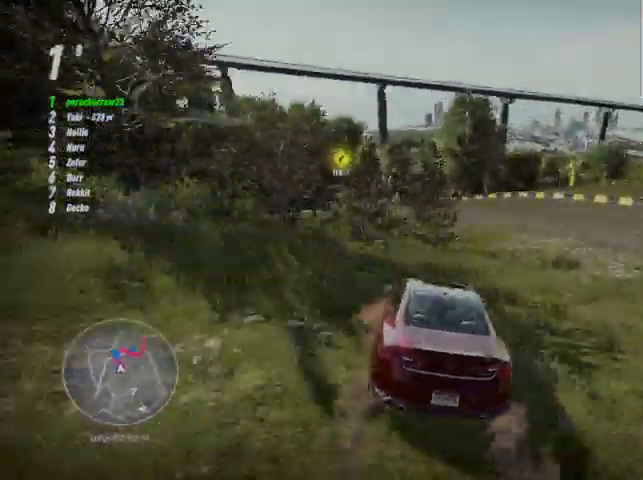
{"buttons": ["R2"], "left_stick": "up-left", "right_stick": "center", "events": []}
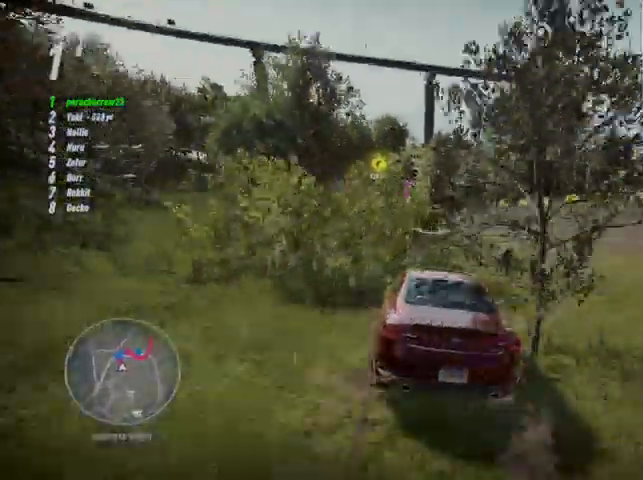
{"buttons": ["R2"], "left_stick": "center", "right_stick": "center", "events": [[250, "left_stick", "center"]]}
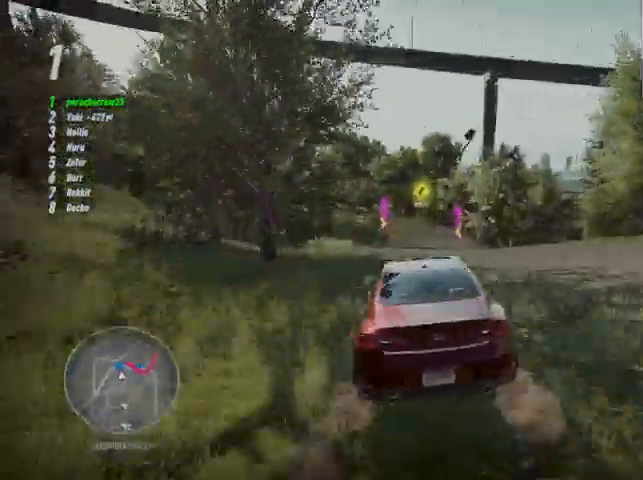
{"buttons": ["R2"], "left_stick": "center", "right_stick": "center", "events": []}
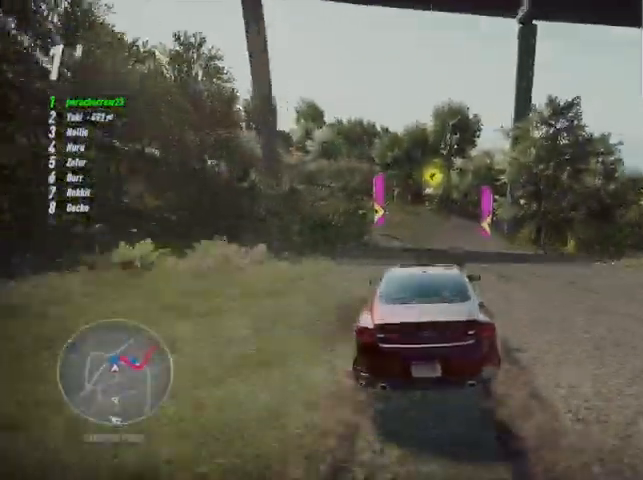
{"buttons": ["R2"], "left_stick": "right", "right_stick": "center", "events": [[83, "left_stick", "right"], [208, "R2", "up"], [250, "left_stick", "center"], [333, "R2", "down"], [417, "left_stick", "right"]]}
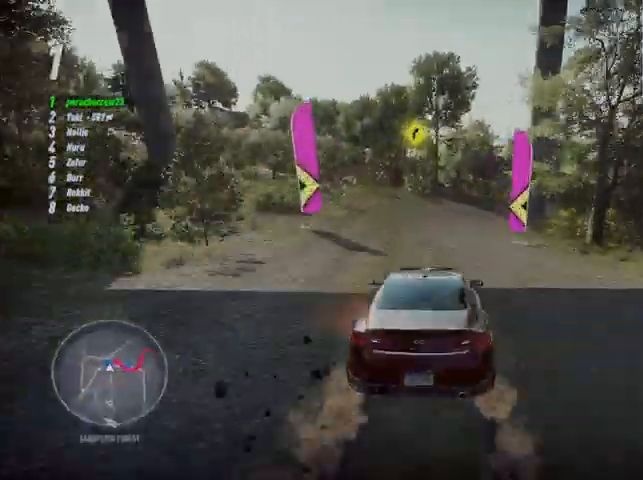
{"buttons": ["L2", "R2"], "left_stick": "right", "right_stick": "center", "events": [[376, "L2", "down"]]}
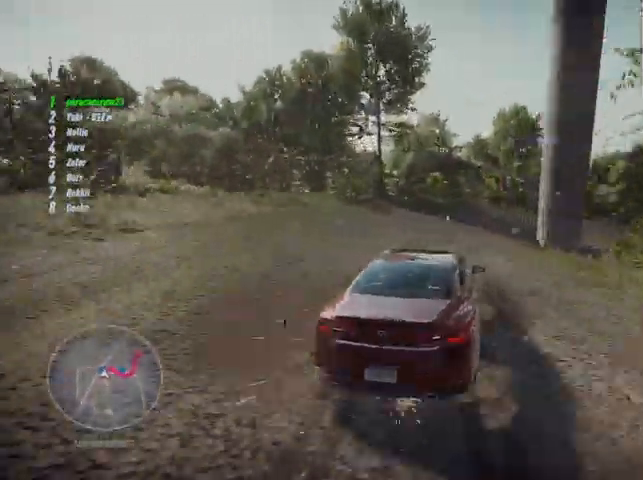
{"buttons": ["R2"], "left_stick": "right", "right_stick": "center", "events": [[42, "L2", "up"]]}
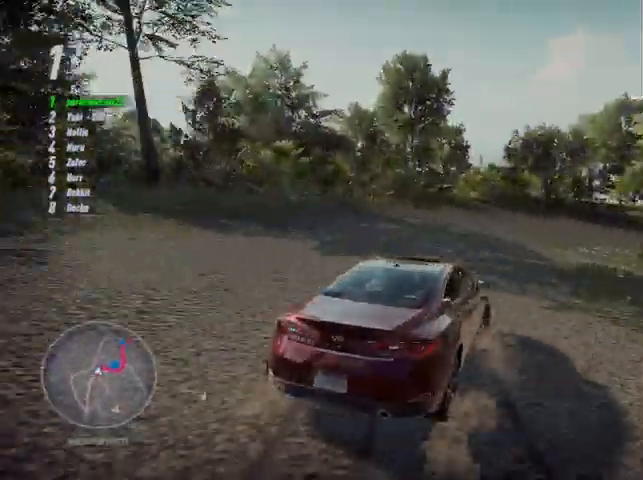
{"buttons": ["R2"], "left_stick": "center", "right_stick": "center", "events": [[501, "left_stick", "center"]]}
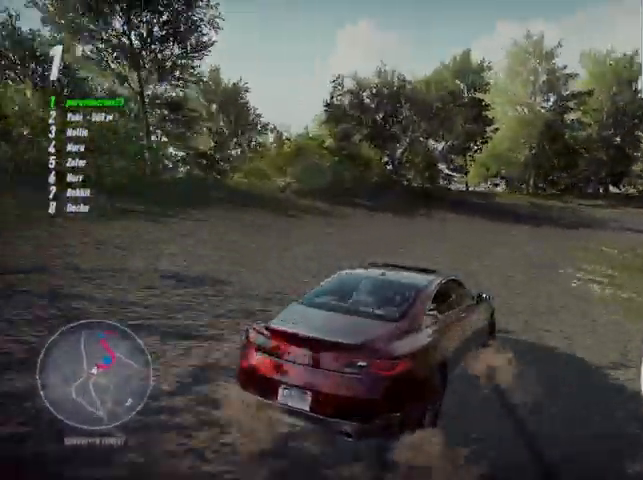
{"buttons": ["R2"], "left_stick": "center", "right_stick": "center", "events": []}
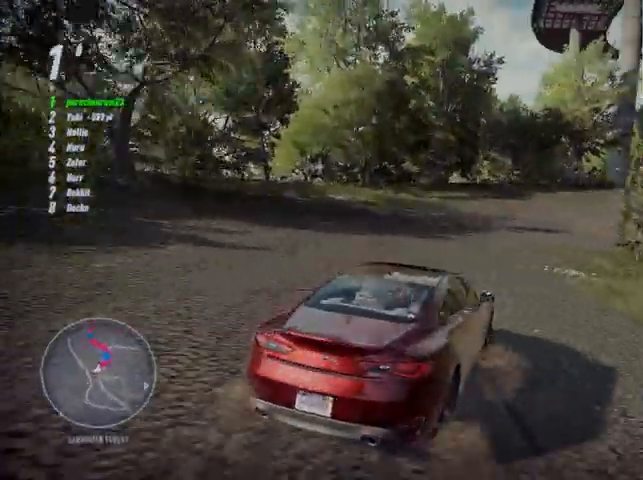
{"buttons": ["R2"], "left_stick": "right", "right_stick": "center", "events": [[459, "left_stick", "right"]]}
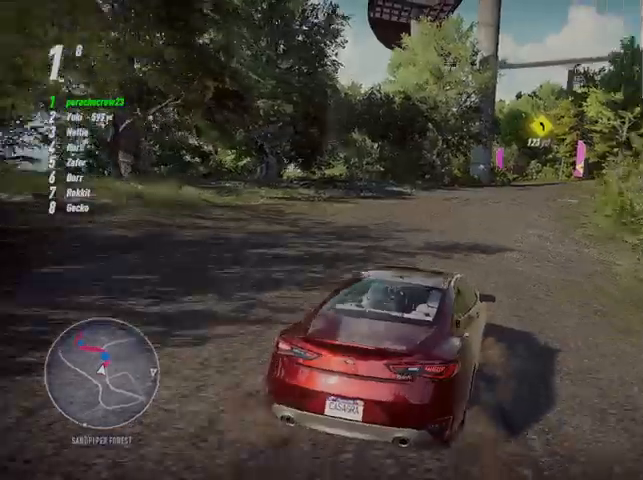
{"buttons": ["R2"], "left_stick": "left", "right_stick": "center", "events": [[125, "left_stick", "center"], [333, "left_stick", "left"]]}
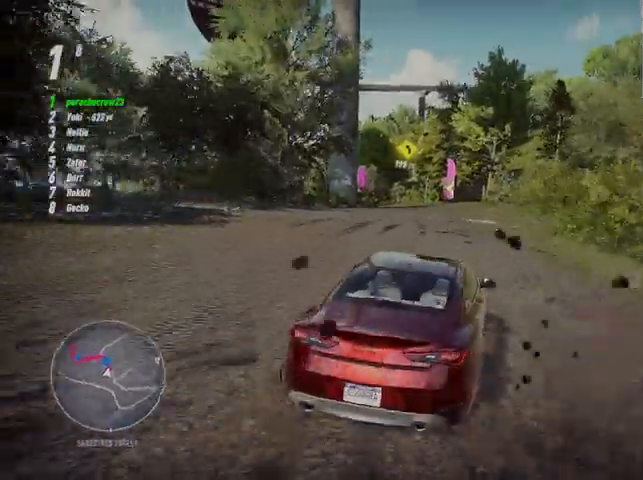
{"buttons": ["R2"], "left_stick": "left", "right_stick": "center", "events": [[125, "left_stick", "center"], [459, "left_stick", "left"]]}
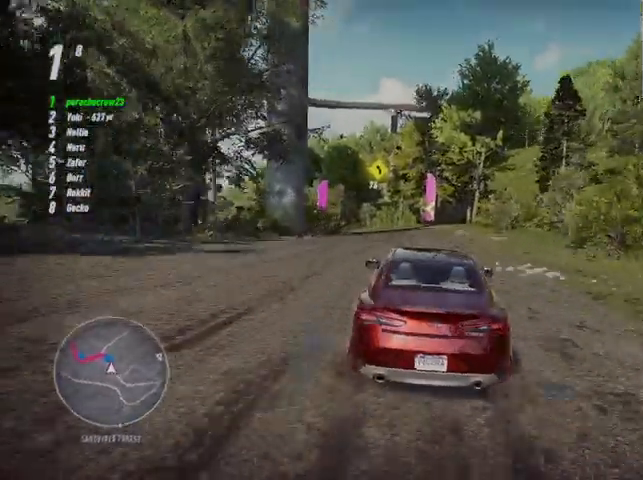
{"buttons": ["R2"], "left_stick": "center", "right_stick": "center", "events": [[125, "left_stick", "center"], [292, "A", "down"], [417, "A", "up"]]}
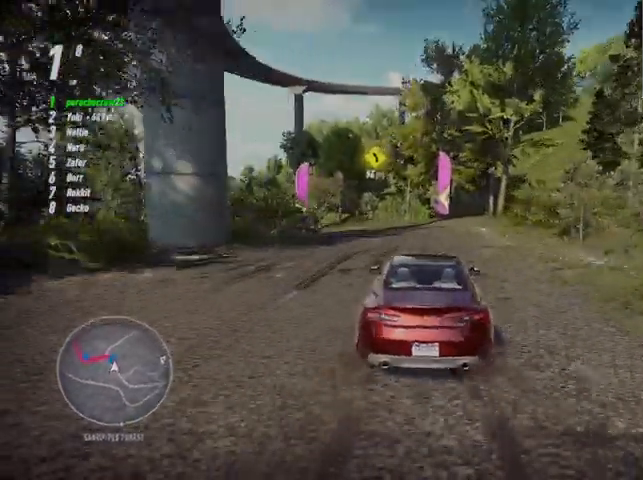
{"buttons": ["R2"], "left_stick": "left", "right_stick": "center", "events": [[84, "left_stick", "left"], [376, "R2", "up"], [501, "R2", "down"]]}
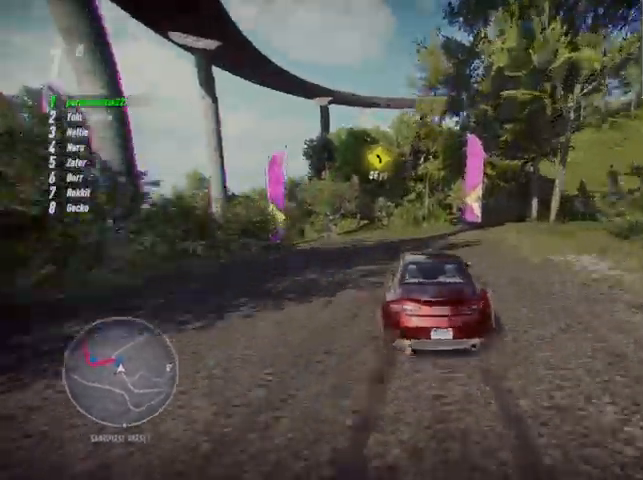
{"buttons": ["R2"], "left_stick": "left", "right_stick": "center", "events": [[125, "L2", "down"], [250, "L2", "up"]]}
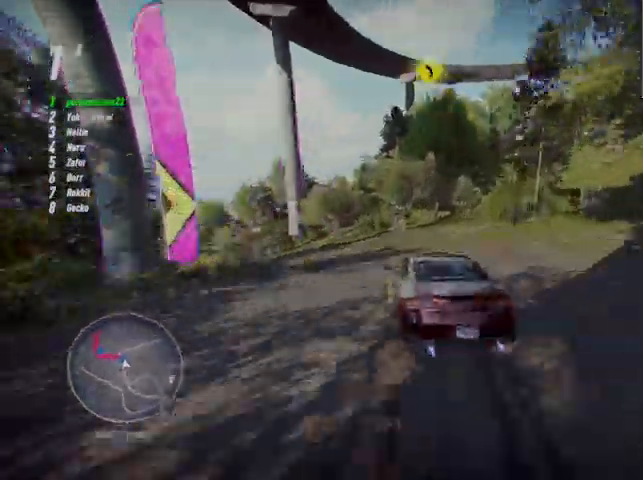
{"buttons": ["R2"], "left_stick": "left", "right_stick": "center", "events": []}